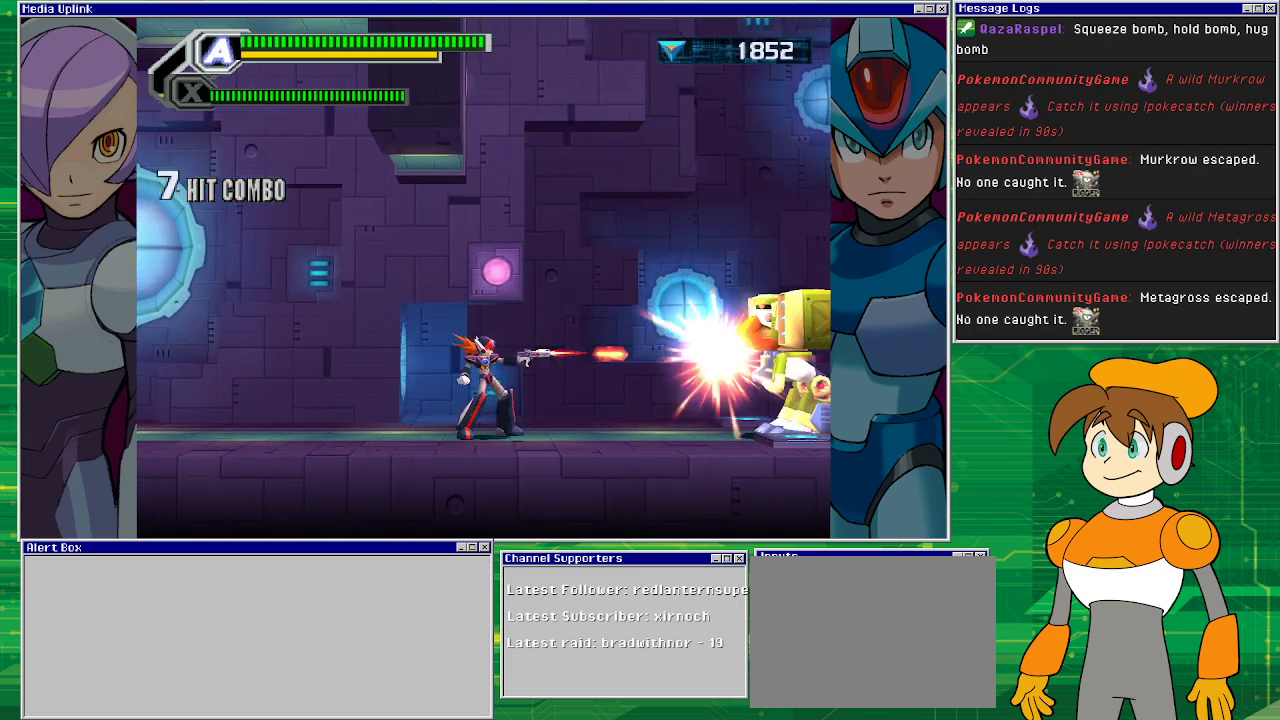
Gameplay with a controller (PlayStation layout); each line is a JSON object with the inputs held at the frame after it. "events" lists button and stick changes between this image and that frame as [ms after this image, input, new state], when the widget could be followed in between. Not read: L2 L3 R1 R2 R3 right_stick.
{"buttons": ["SQUARE"], "left_stick": "center", "events": []}
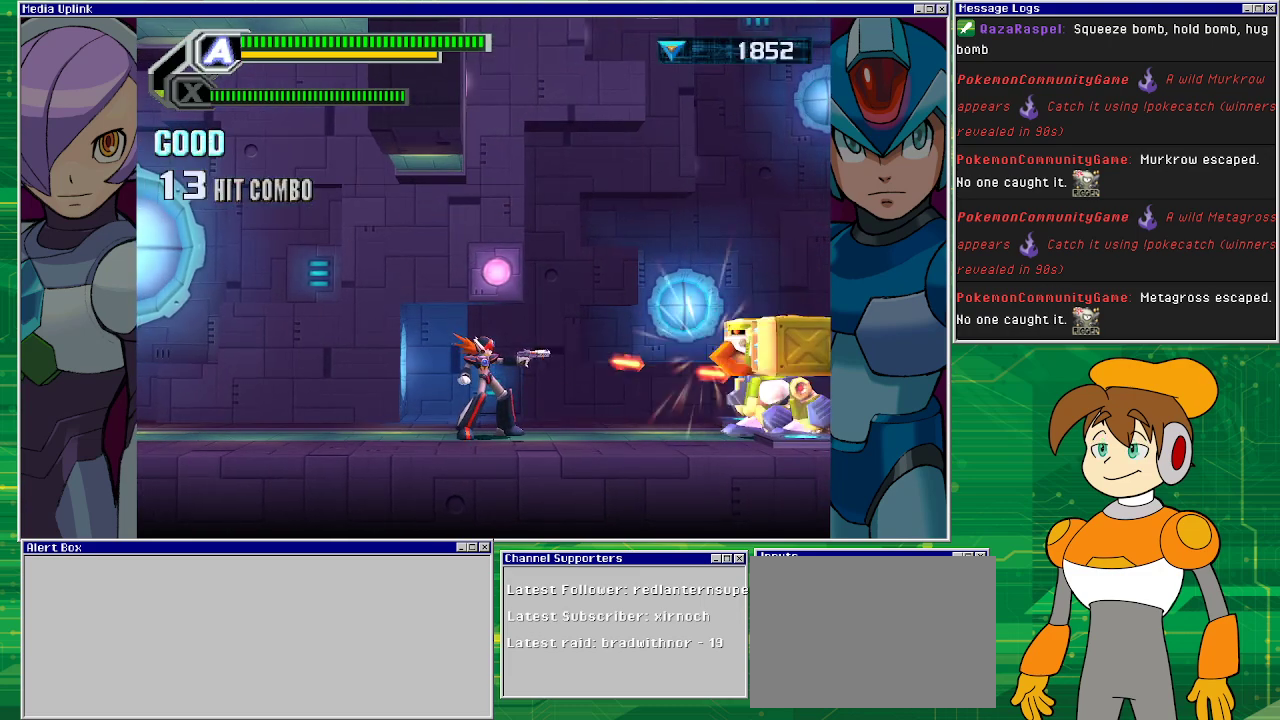
{"buttons": ["SQUARE"], "left_stick": "center", "events": []}
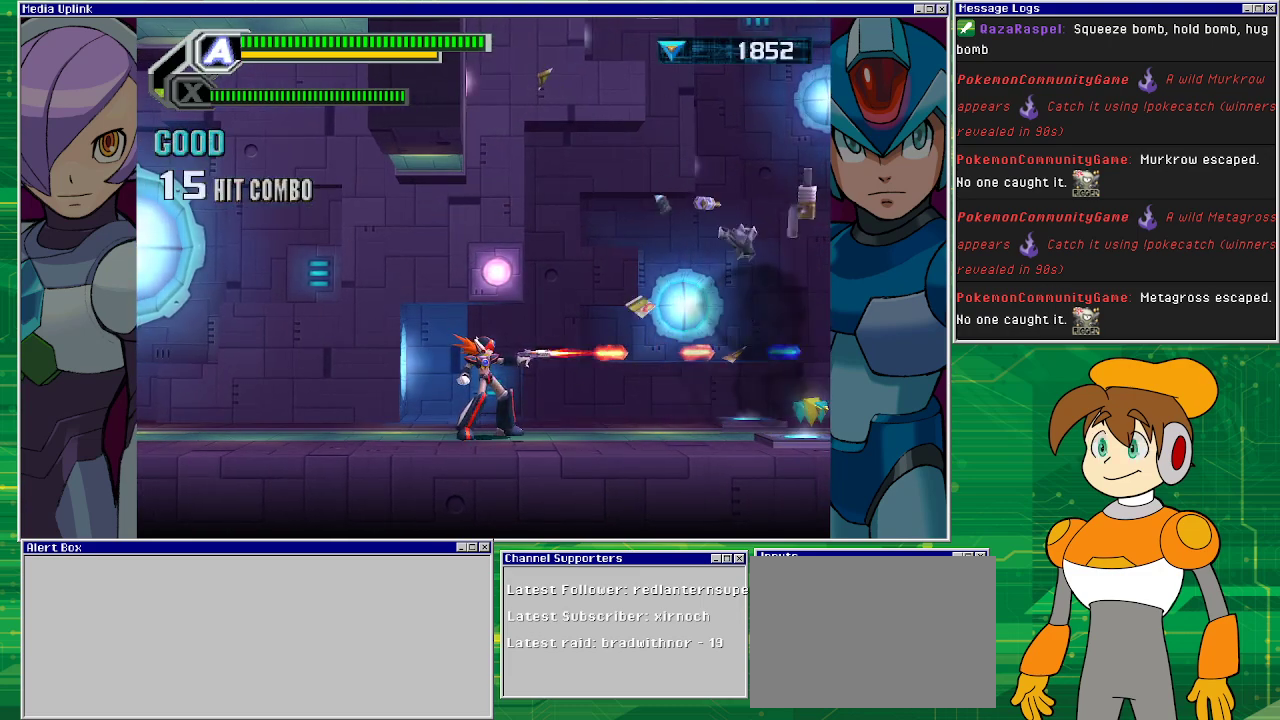
{"buttons": ["DPAD_RIGHT"], "left_stick": "center", "events": [[33, "DPAD_RIGHT", "down"], [67, "SQUARE", "up"]]}
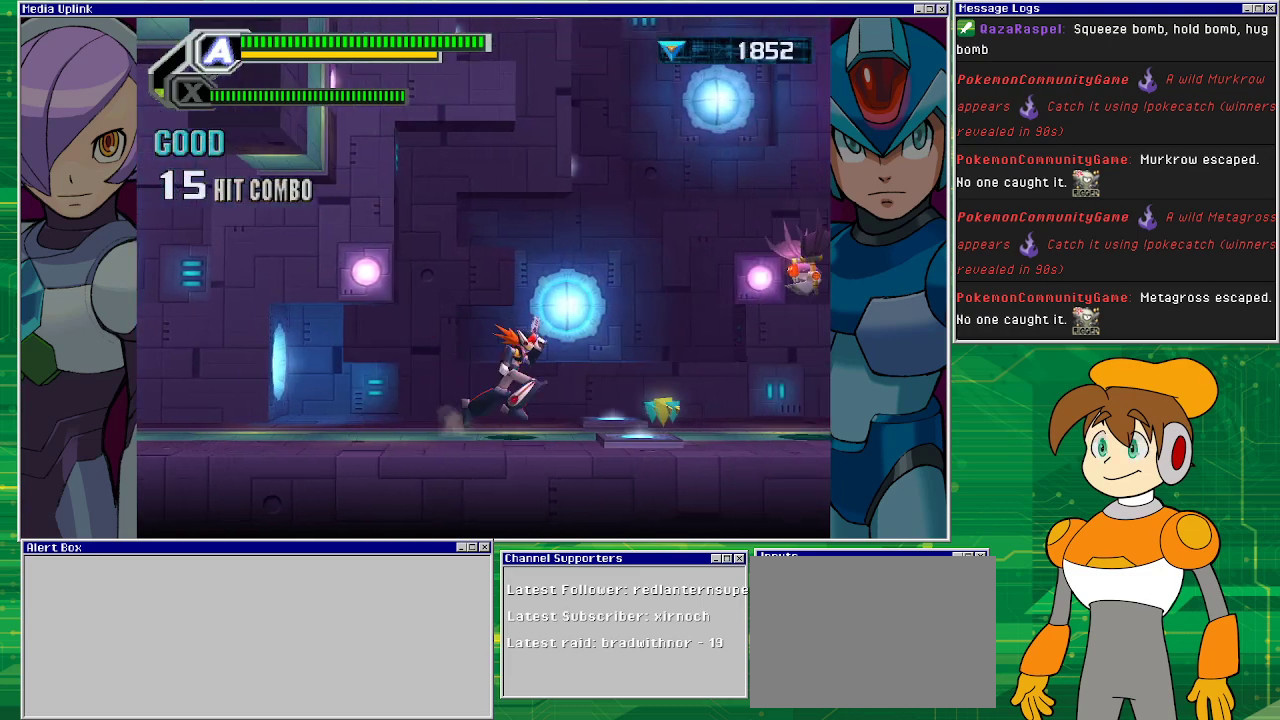
{"buttons": ["SQUARE"], "left_stick": "center", "events": [[367, "CROSS", "down"], [467, "SQUARE", "down"], [500, "CROSS", "up"], [500, "DPAD_RIGHT", "up"]]}
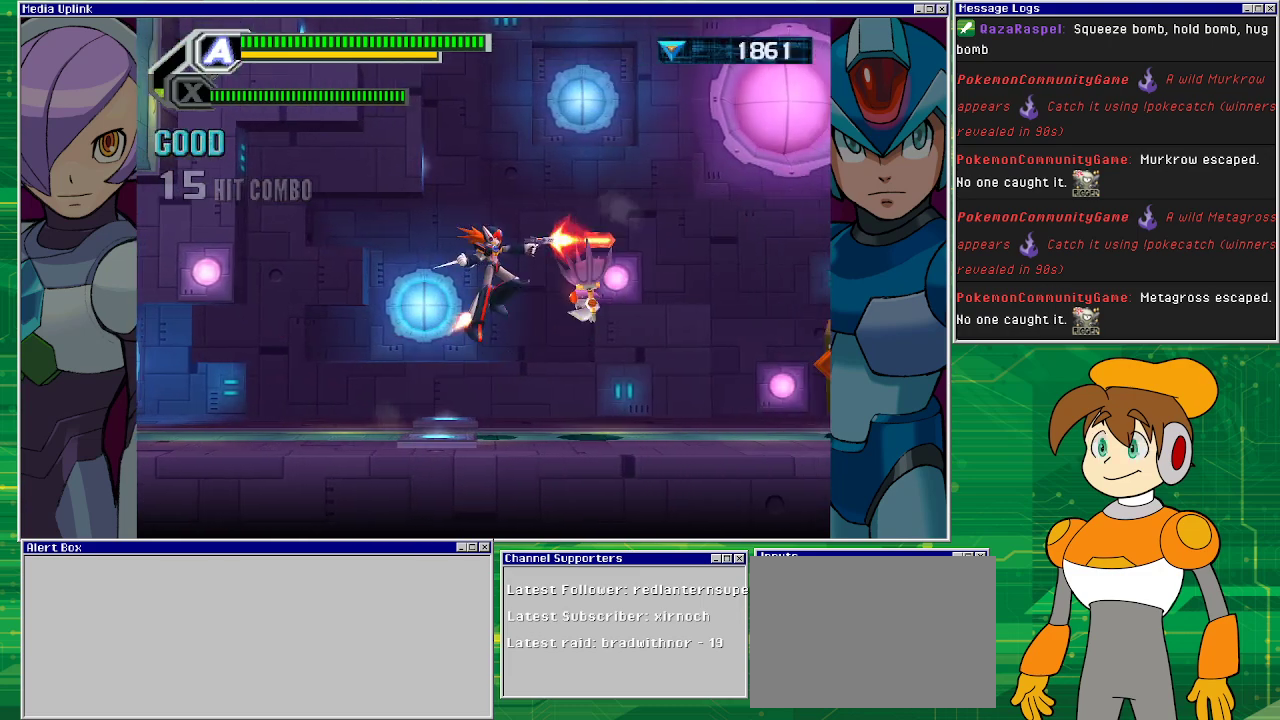
{"buttons": [], "left_stick": "center", "events": [[433, "SQUARE", "up"]]}
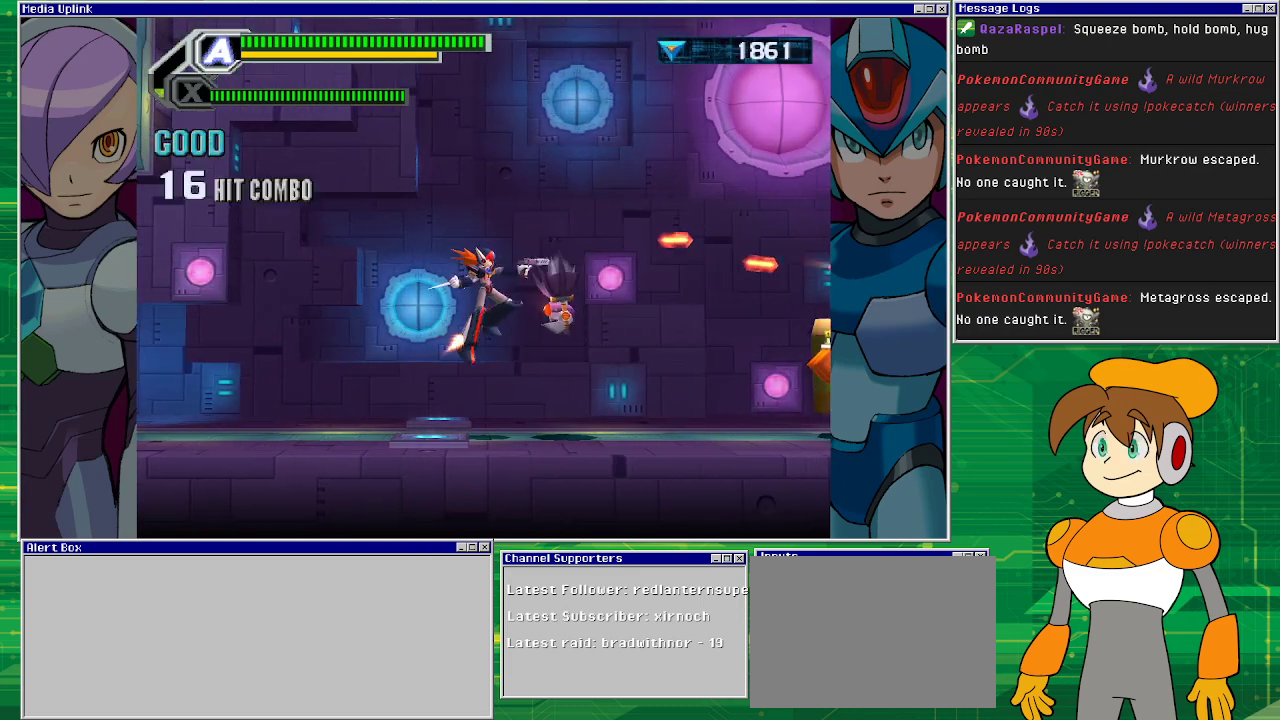
{"buttons": ["SQUARE"], "left_stick": "center", "events": [[33, "SQUARE", "down"]]}
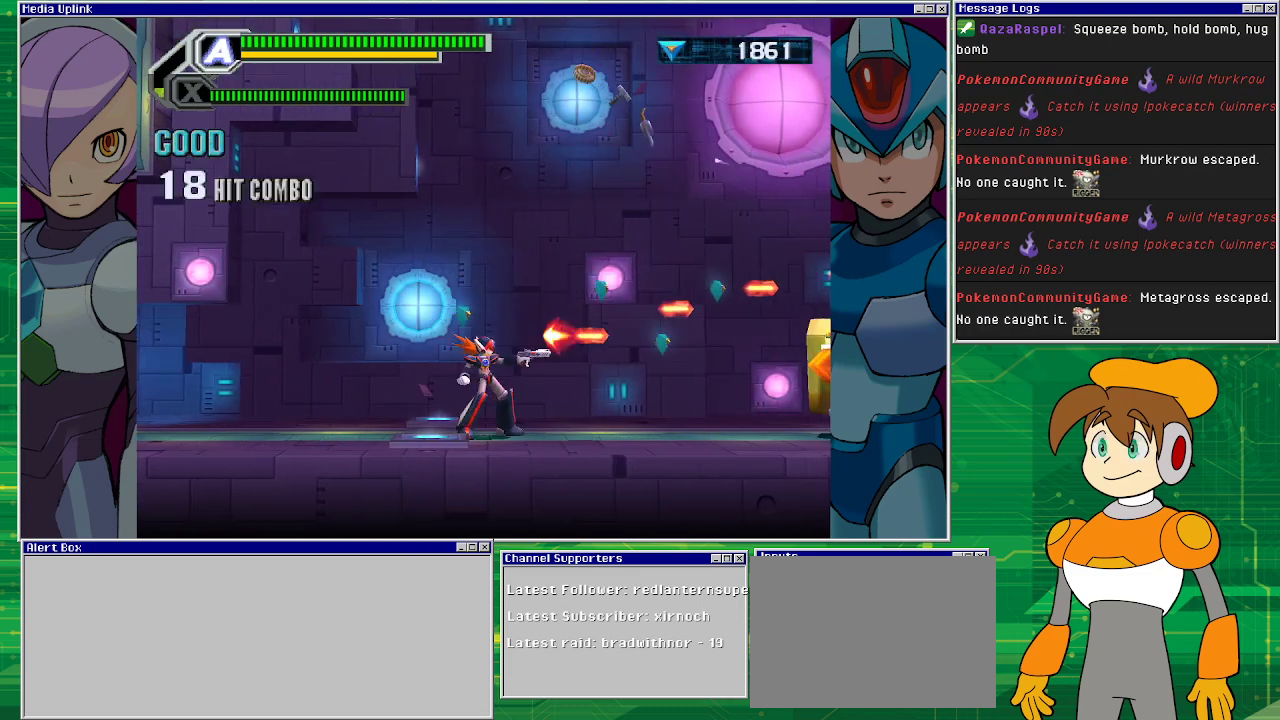
{"buttons": ["SQUARE", "DPAD_RIGHT"], "left_stick": "center", "events": [[100, "DPAD_RIGHT", "down"]]}
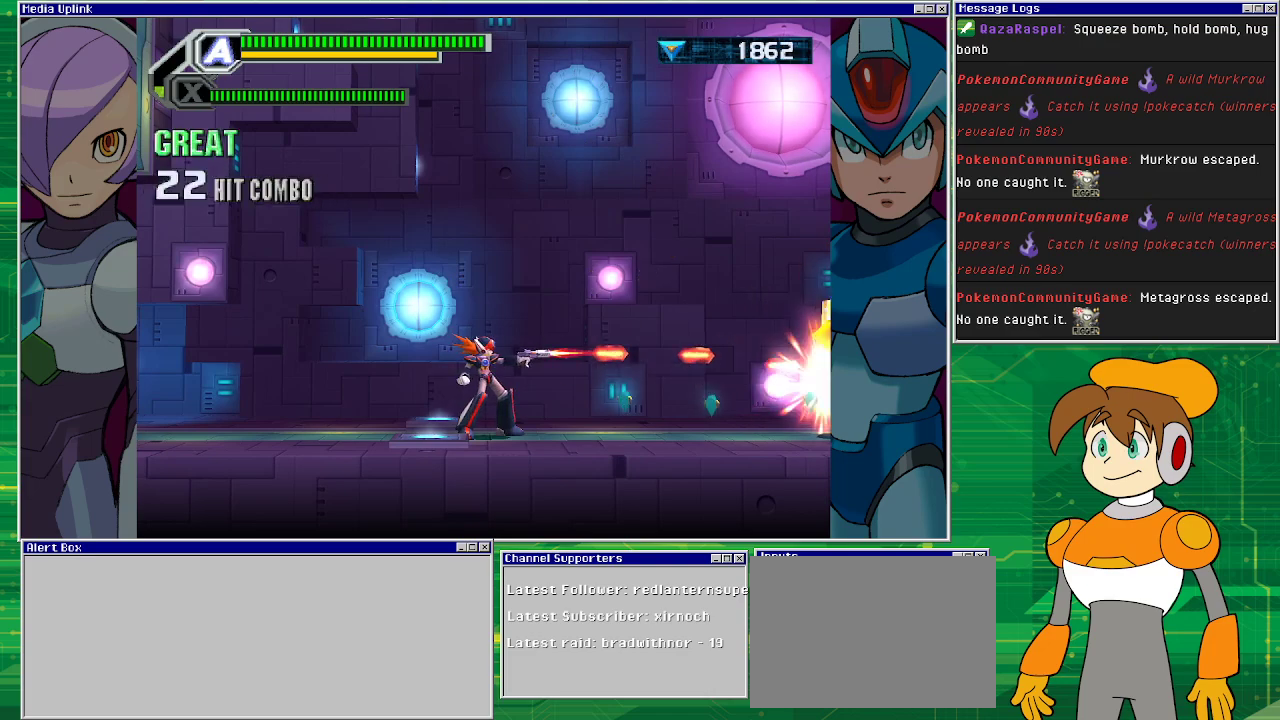
{"buttons": ["DPAD_RIGHT"], "left_stick": "center", "events": [[67, "SQUARE", "up"]]}
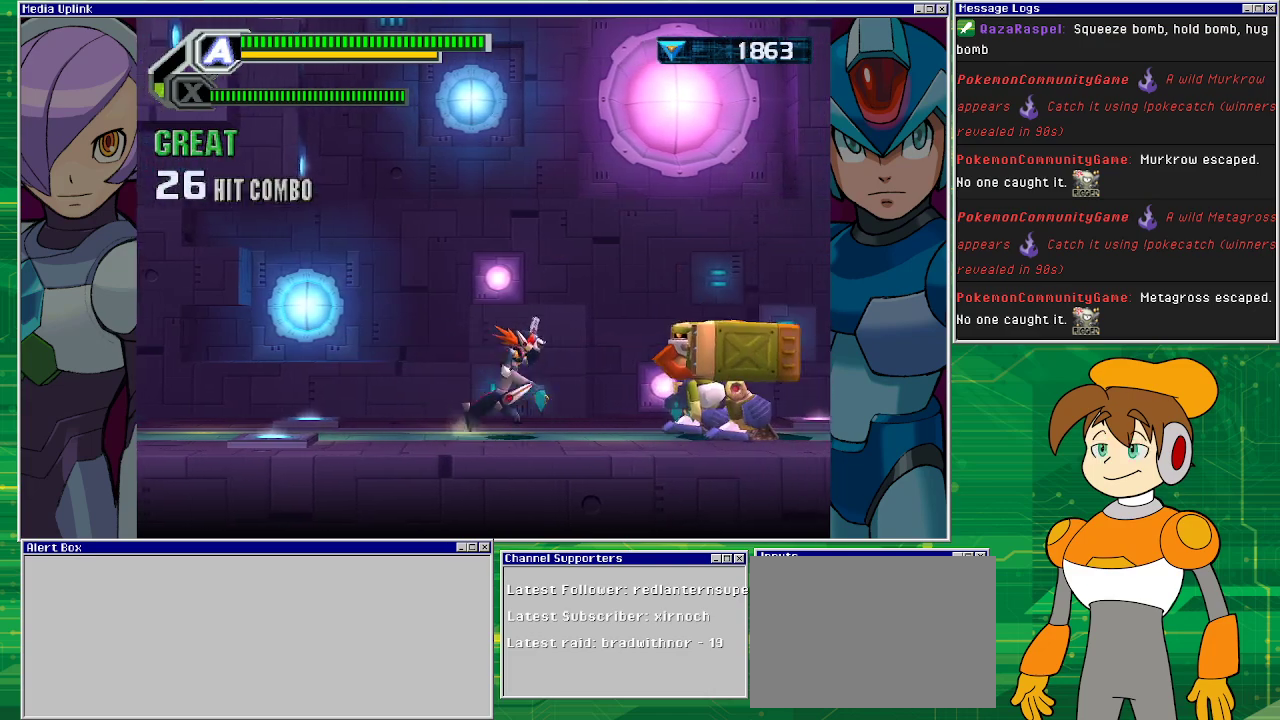
{"buttons": ["SQUARE"], "left_stick": "center", "events": [[67, "SQUARE", "down"], [100, "DPAD_RIGHT", "up"]]}
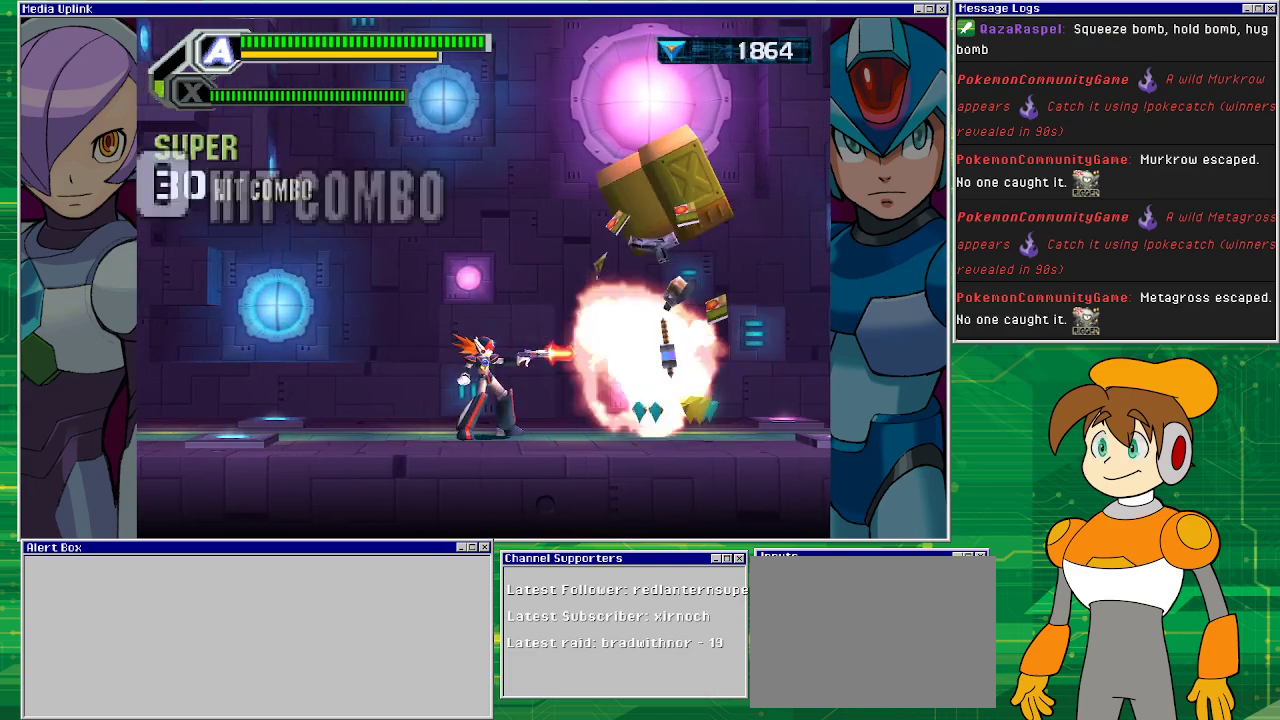
{"buttons": ["DPAD_RIGHT"], "left_stick": "center", "events": [[300, "DPAD_RIGHT", "down"], [300, "SQUARE", "up"]]}
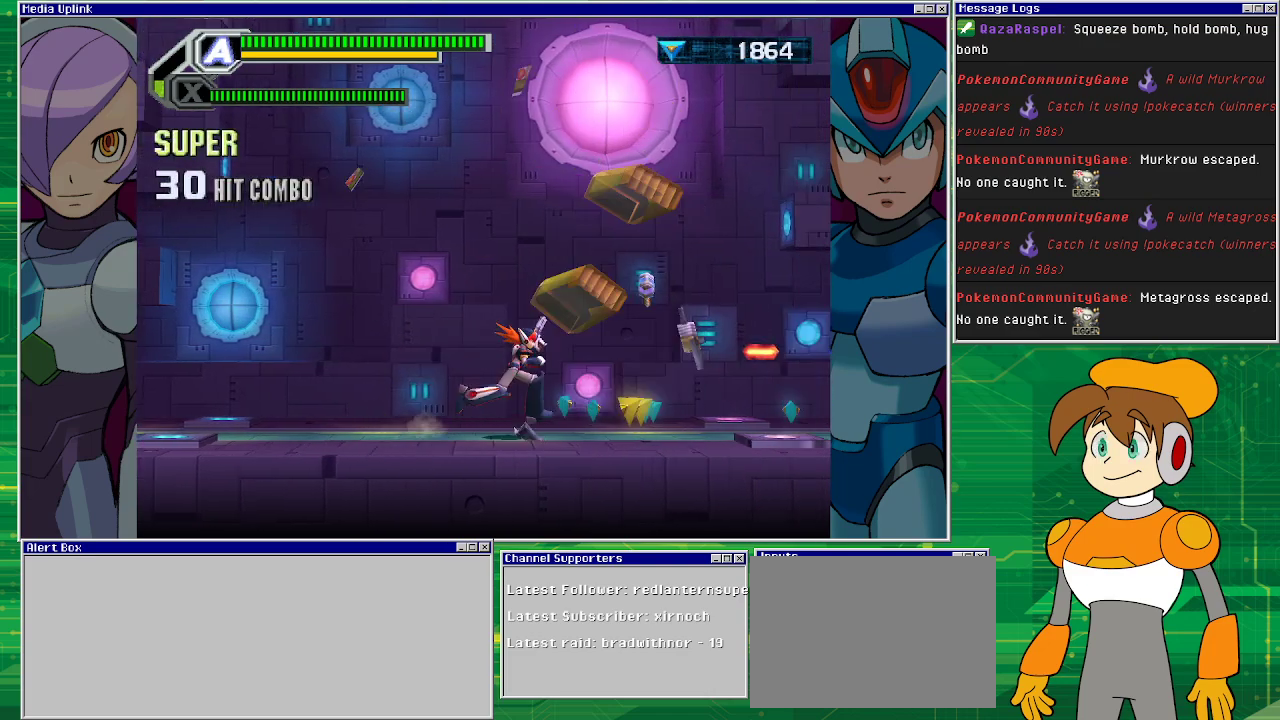
{"buttons": ["SQUARE", "DPAD_RIGHT"], "left_stick": "center", "events": [[433, "SQUARE", "down"]]}
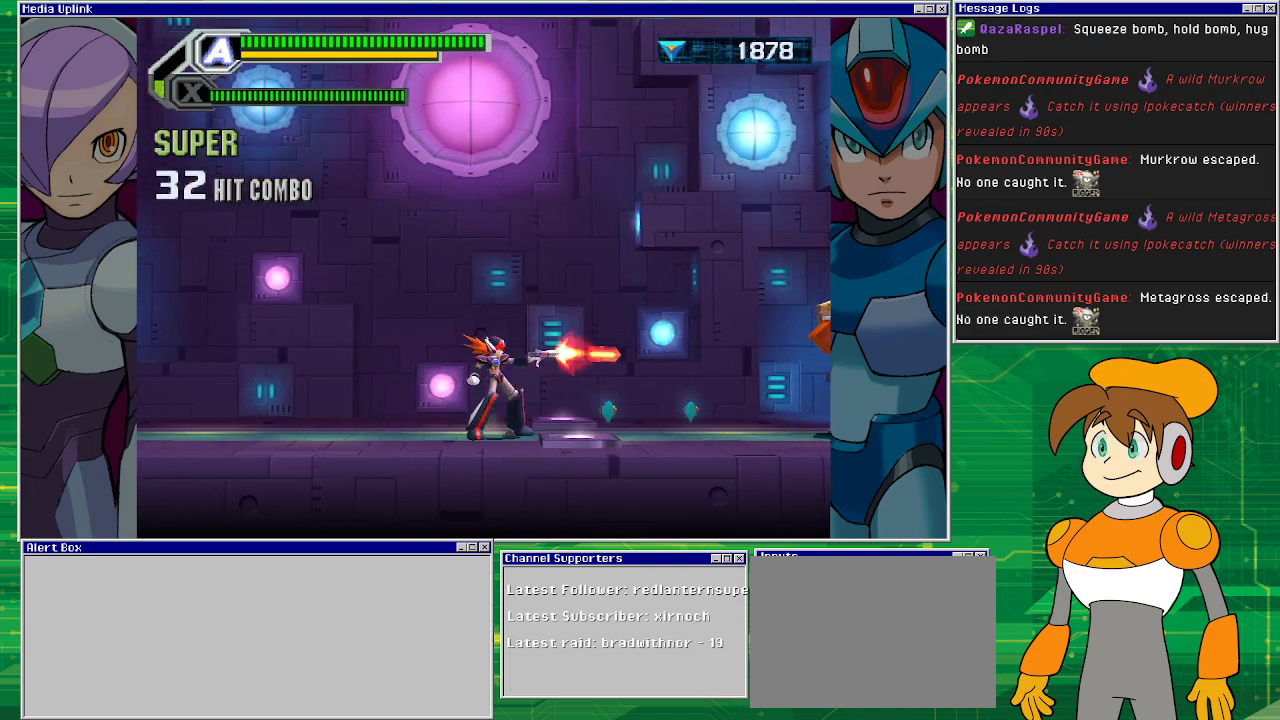
{"buttons": ["SQUARE"], "left_stick": "center", "events": [[67, "DPAD_RIGHT", "up"]]}
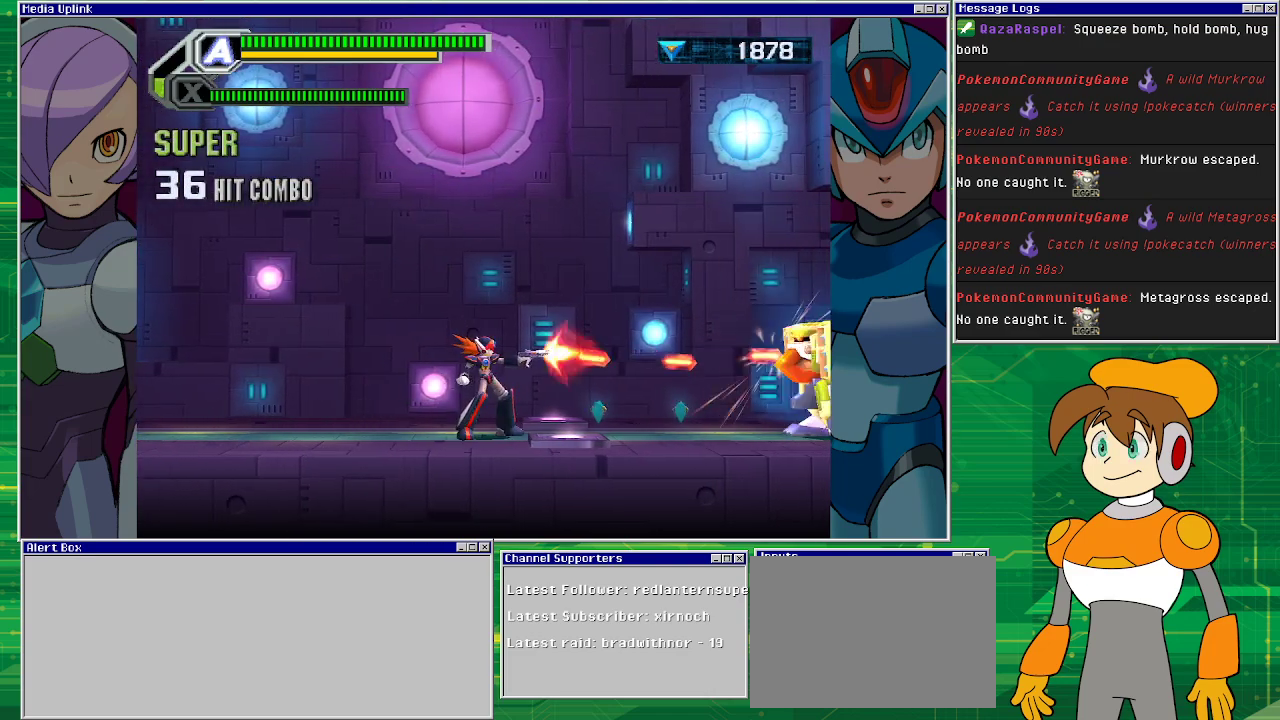
{"buttons": ["SQUARE", "DPAD_RIGHT"], "left_stick": "center", "events": [[433, "DPAD_RIGHT", "down"]]}
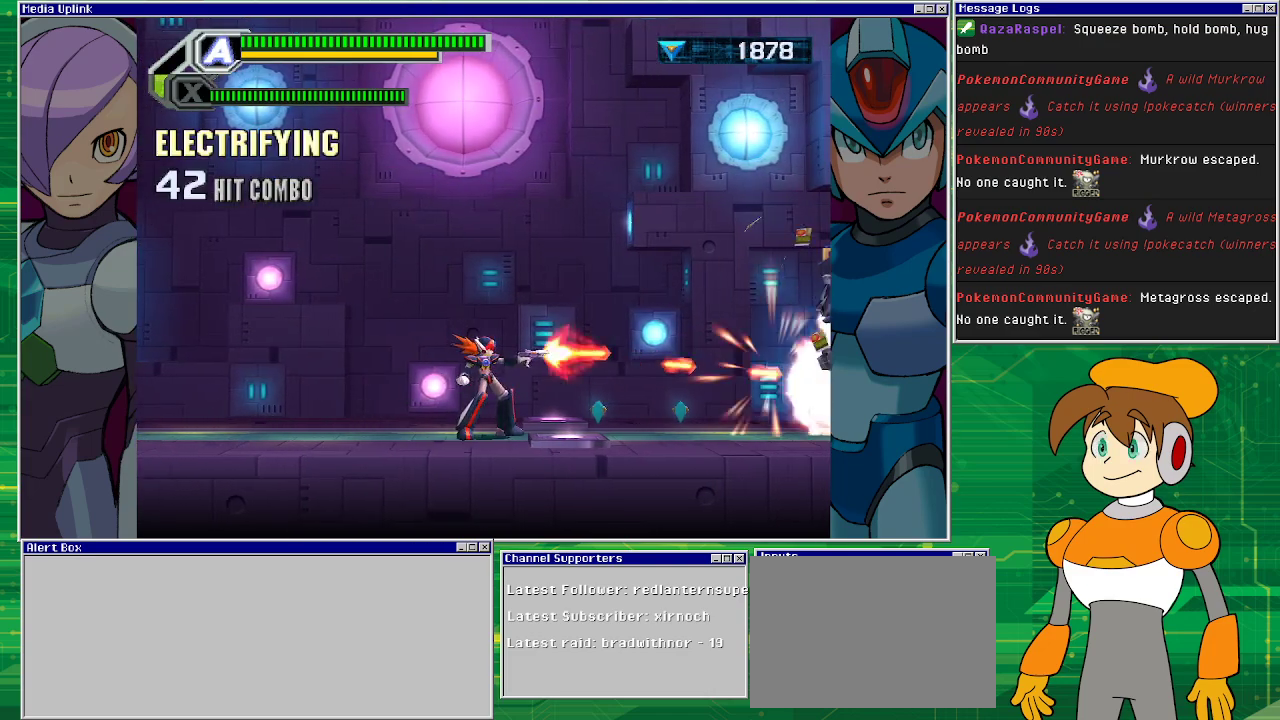
{"buttons": ["DPAD_RIGHT"], "left_stick": "center", "events": [[67, "SQUARE", "up"]]}
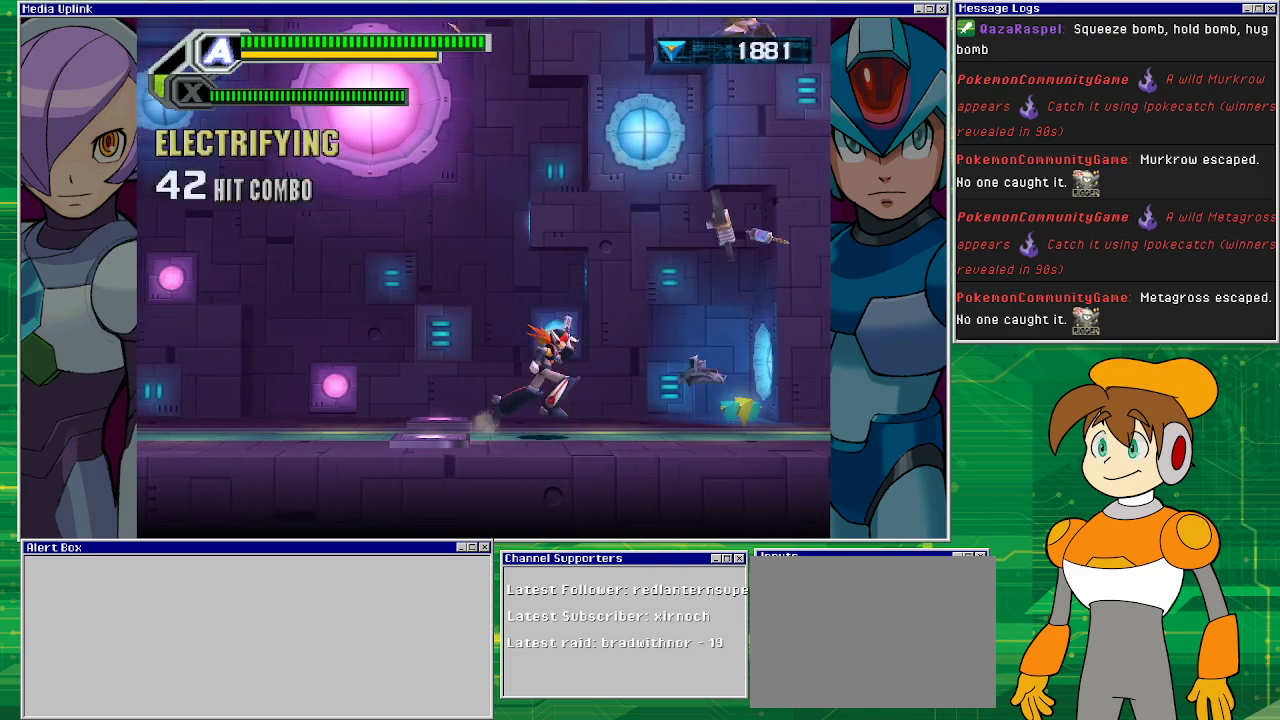
{"buttons": ["DPAD_RIGHT"], "left_stick": "center", "events": []}
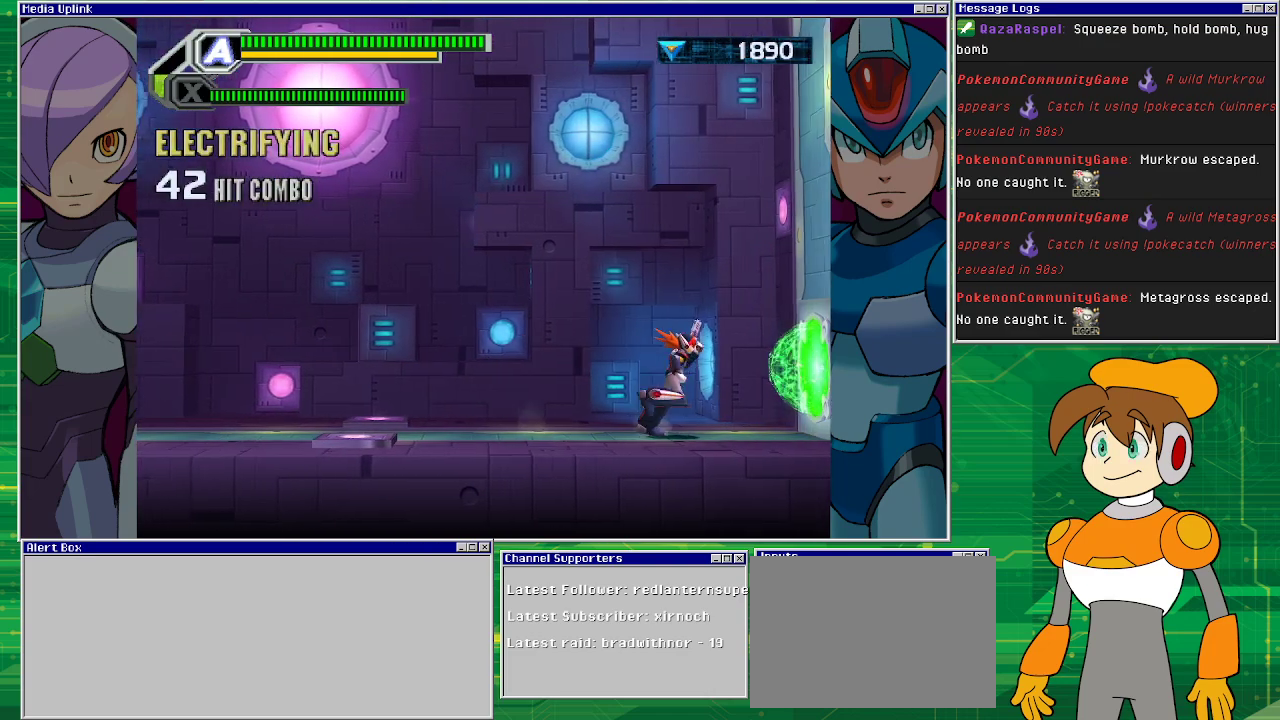
{"buttons": ["CROSS"], "left_stick": "center", "events": [[167, "DPAD_RIGHT", "up"], [333, "CROSS", "down"]]}
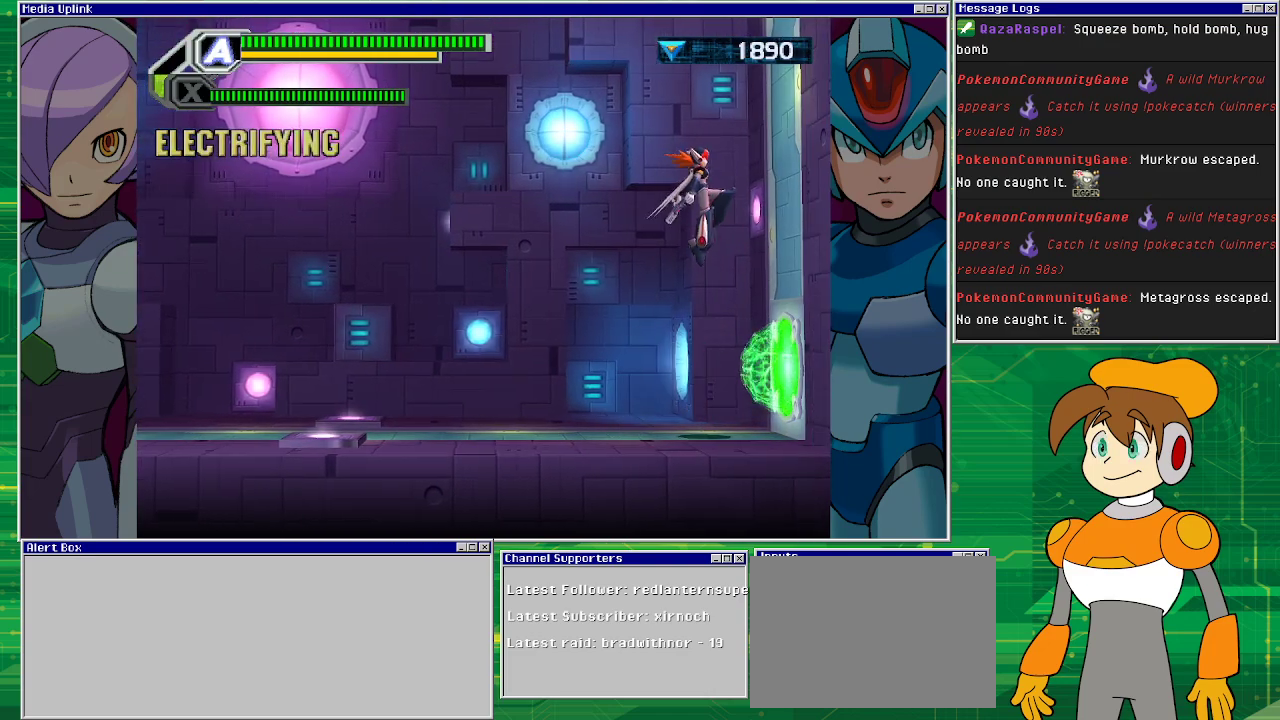
{"buttons": [], "left_stick": "center", "events": [[33, "CROSS", "up"], [300, "DPAD_RIGHT", "down"], [500, "DPAD_RIGHT", "up"]]}
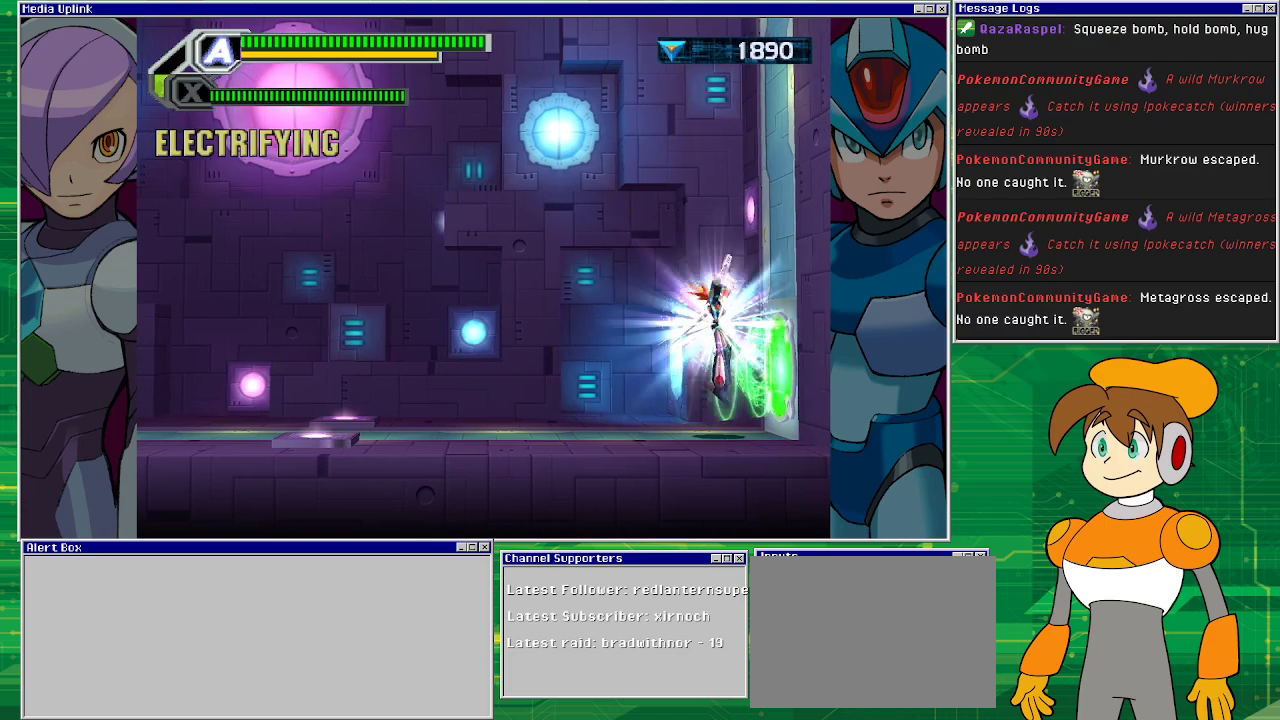
{"buttons": [], "left_stick": "center", "events": []}
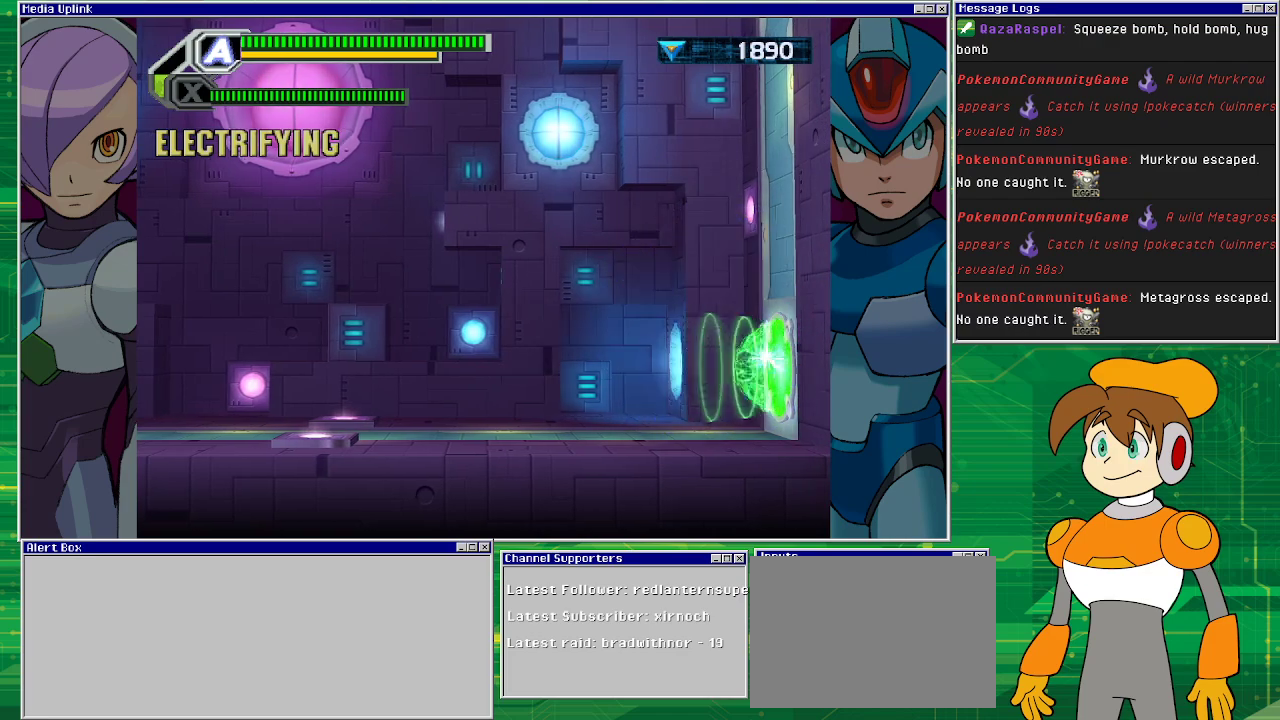
{"buttons": [], "left_stick": "center", "events": []}
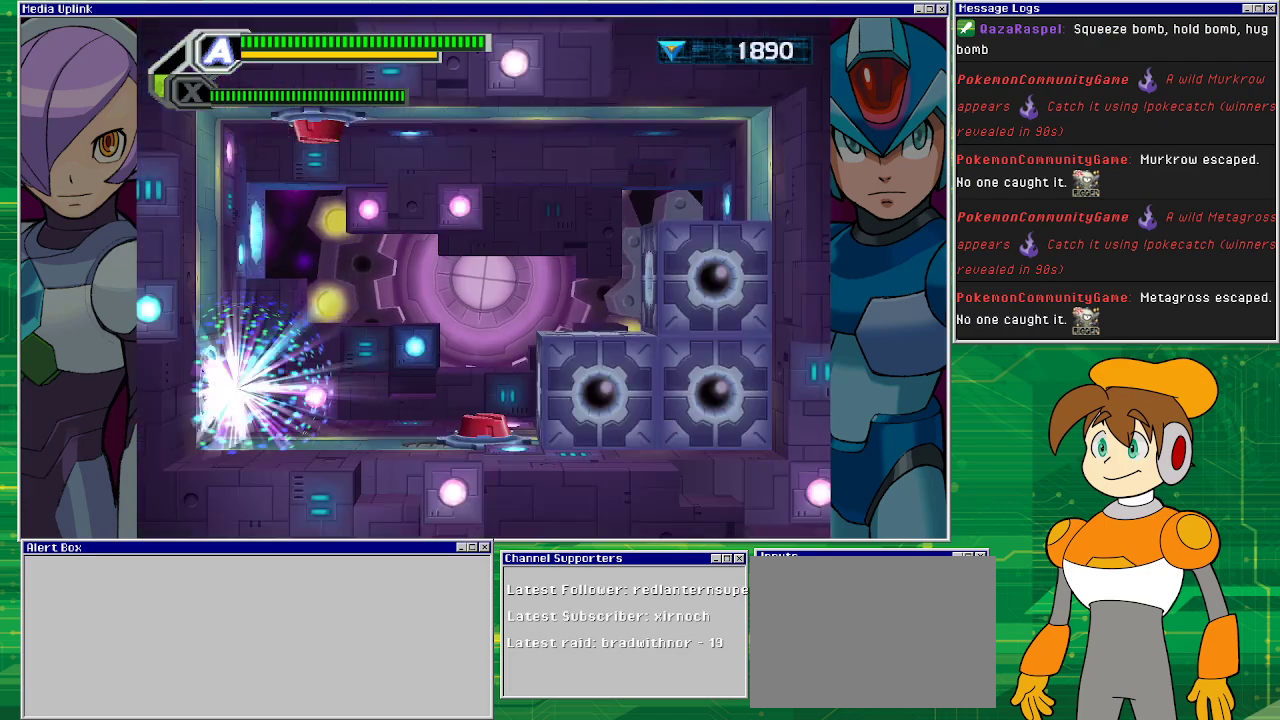
{"buttons": ["DPAD_RIGHT"], "left_stick": "center", "events": [[367, "DPAD_RIGHT", "down"]]}
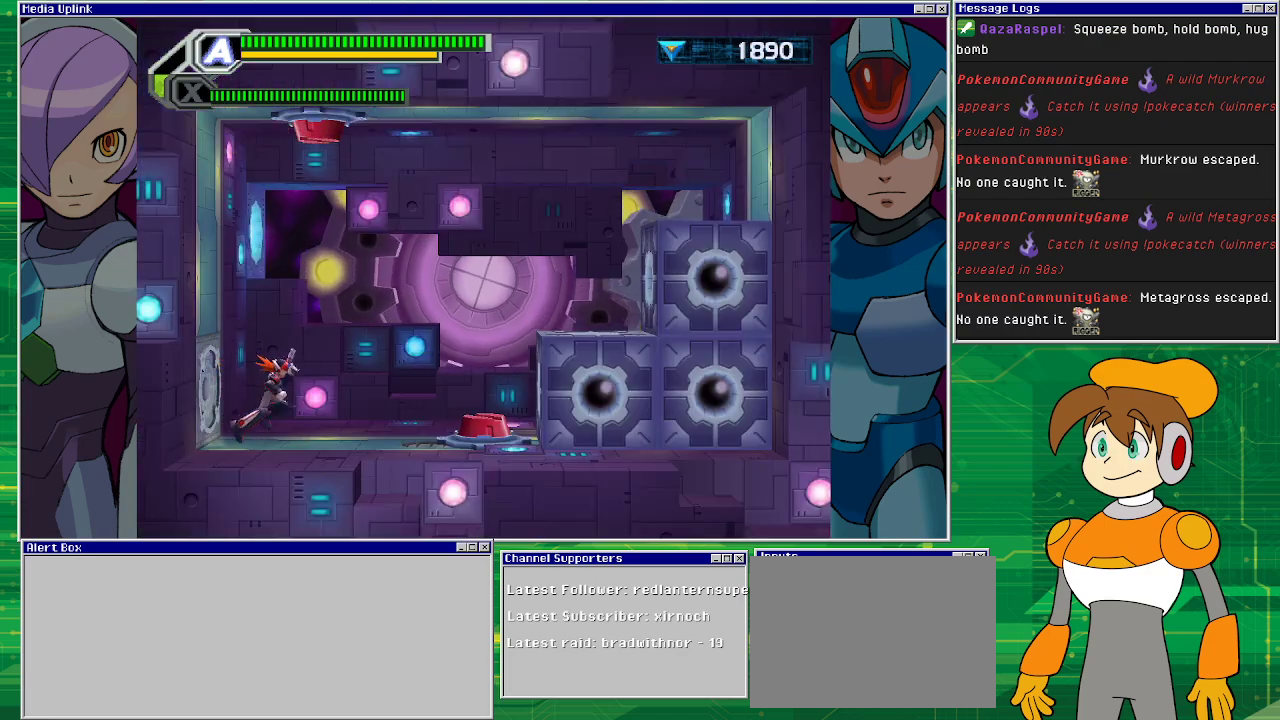
{"buttons": ["CROSS", "DPAD_RIGHT"], "left_stick": "center", "events": [[400, "CROSS", "down"]]}
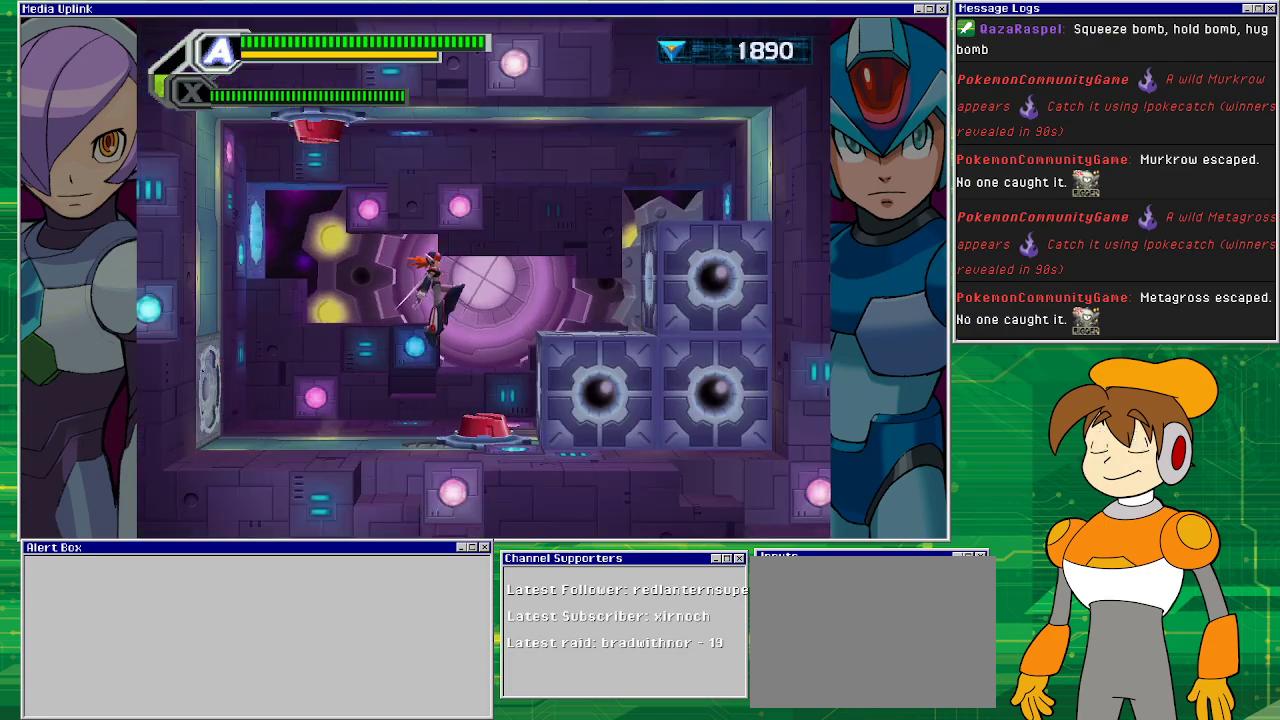
{"buttons": [], "left_stick": "center", "events": [[100, "CROSS", "up"], [333, "DPAD_RIGHT", "up"]]}
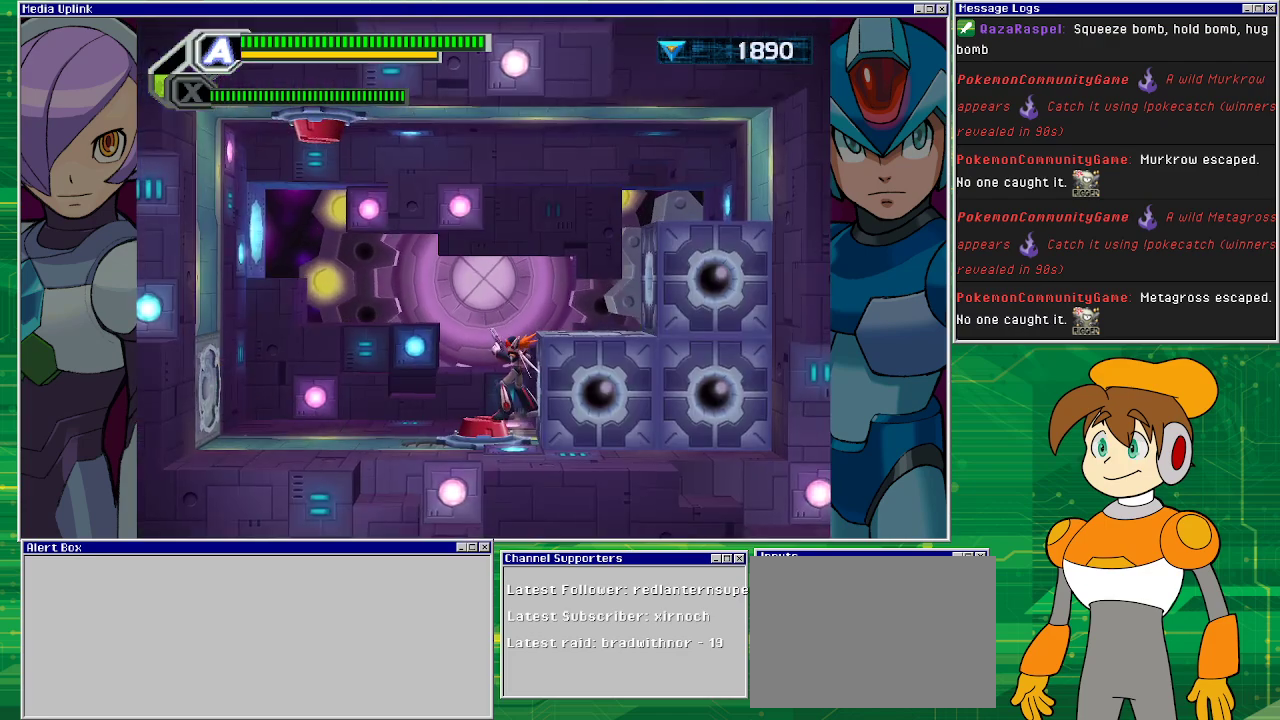
{"buttons": [], "left_stick": "center", "events": []}
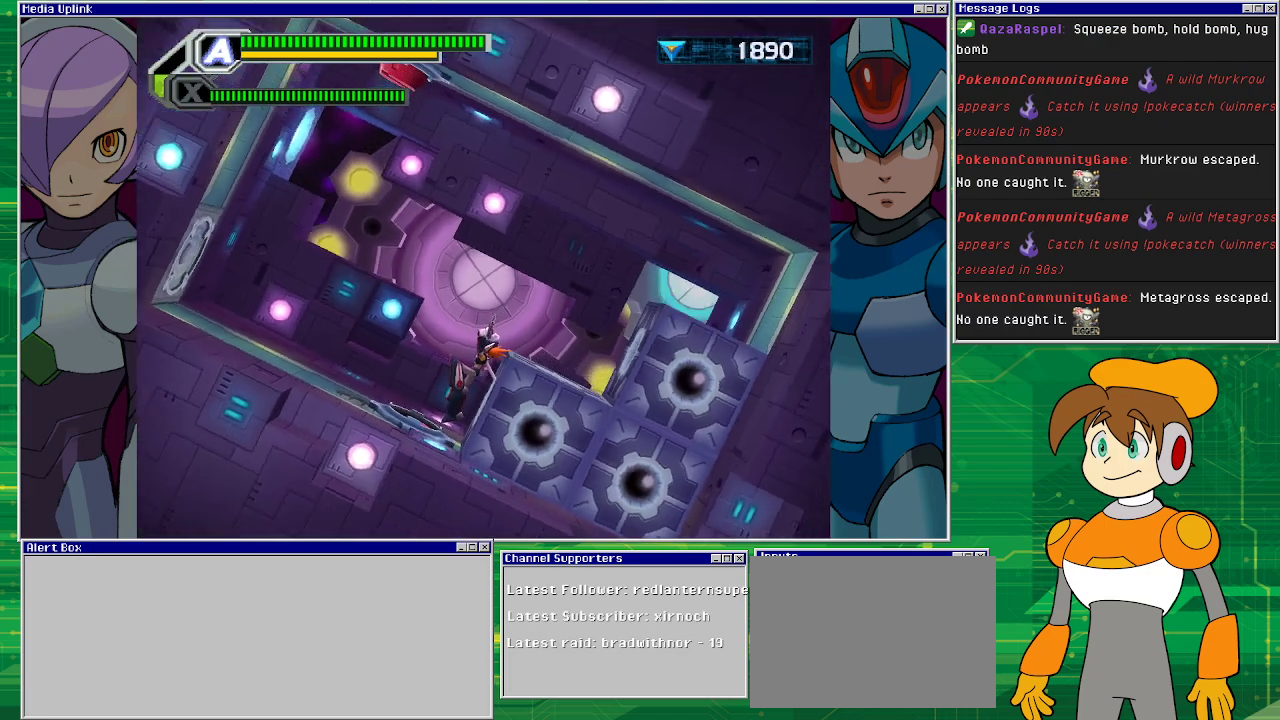
{"buttons": [], "left_stick": "center", "events": []}
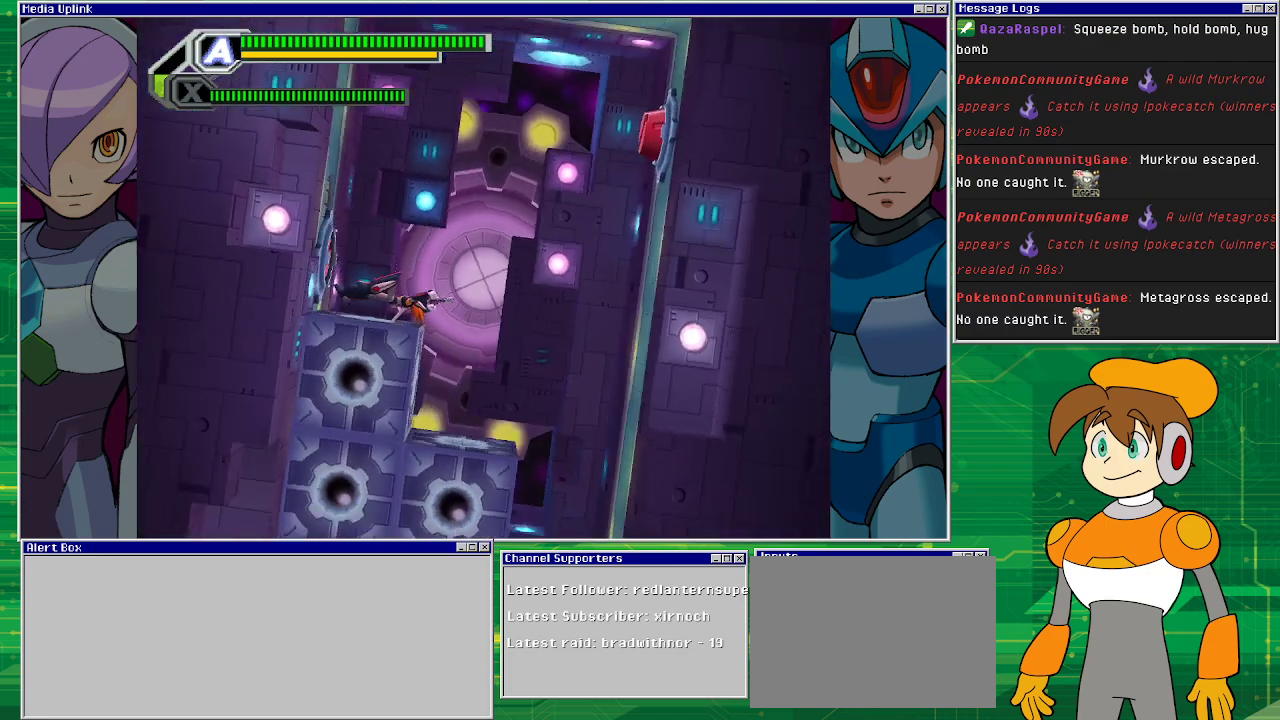
{"buttons": ["DPAD_RIGHT"], "left_stick": "center", "events": [[33, "DPAD_RIGHT", "down"]]}
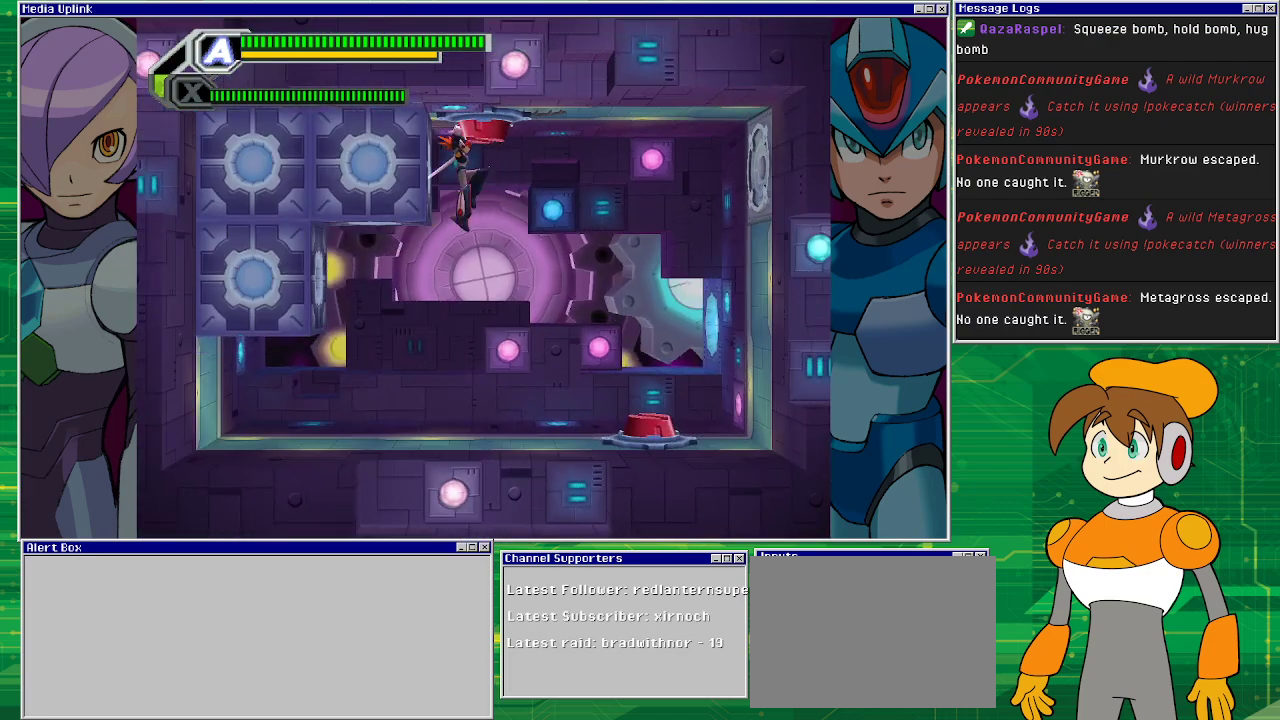
{"buttons": [], "left_stick": "center", "events": [[167, "DPAD_RIGHT", "up"]]}
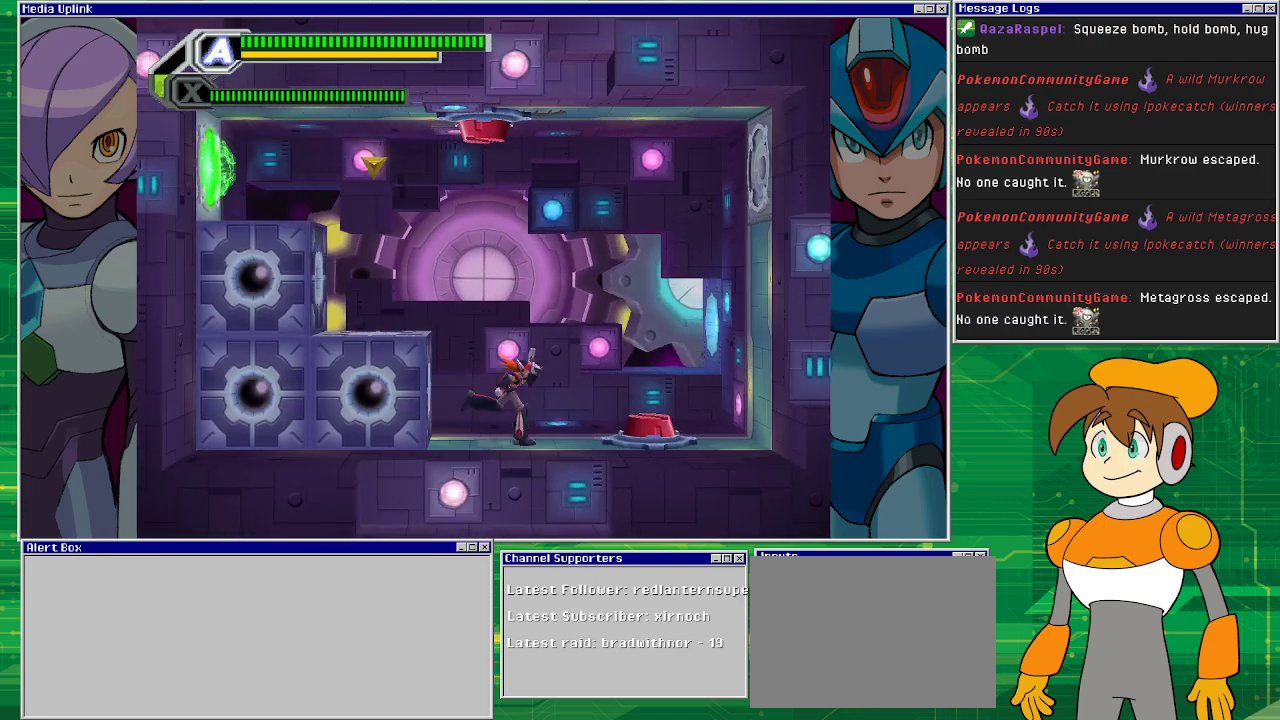
{"buttons": ["CROSS", "DPAD_LEFT"], "left_stick": "center", "events": [[33, "DPAD_LEFT", "down"], [67, "CROSS", "down"]]}
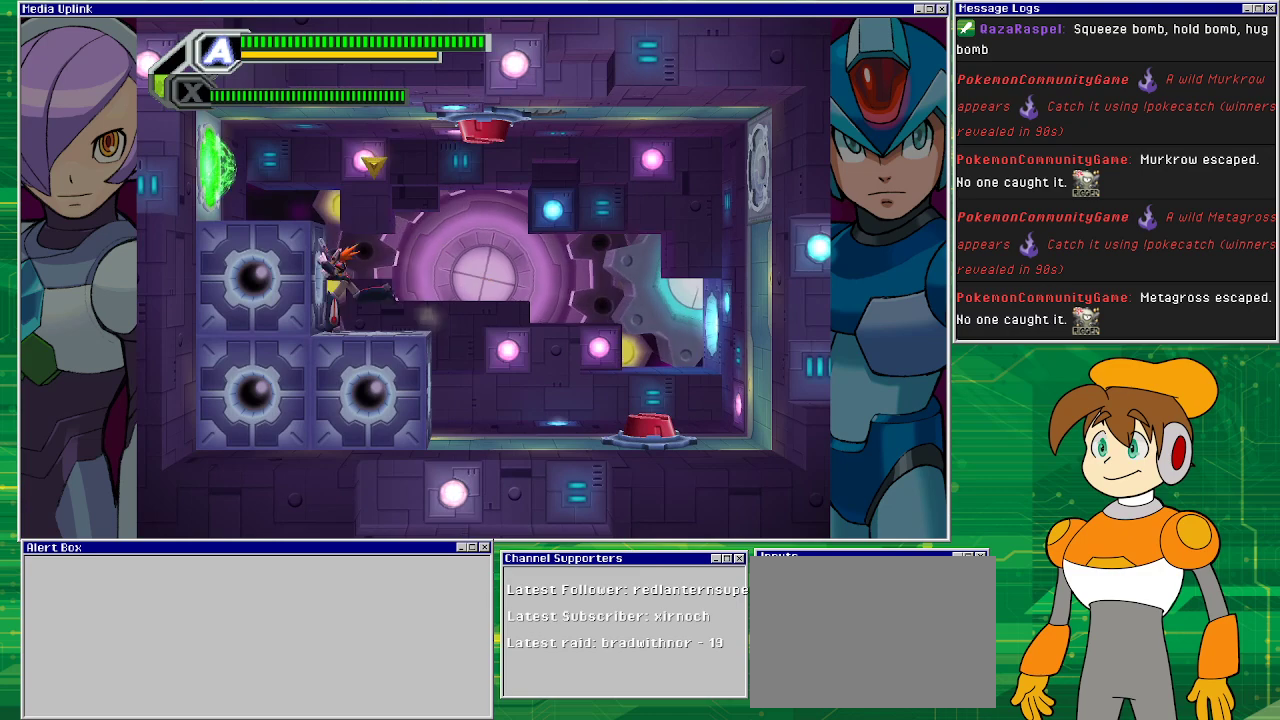
{"buttons": ["DPAD_LEFT"], "left_stick": "center", "events": [[100, "CROSS", "up"], [167, "CROSS", "down"], [500, "CROSS", "up"]]}
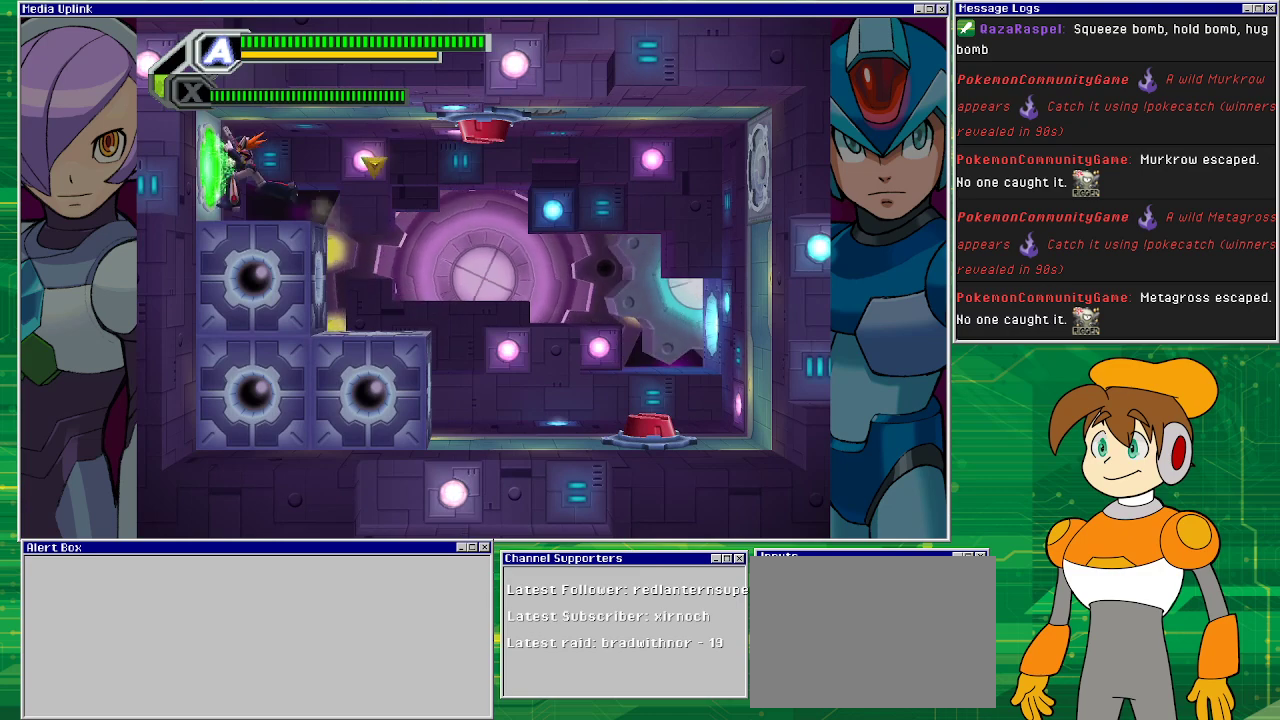
{"buttons": ["CROSS", "DPAD_RIGHT"], "left_stick": "center", "events": [[67, "DPAD_LEFT", "up"], [167, "DPAD_RIGHT", "down"], [467, "CROSS", "down"]]}
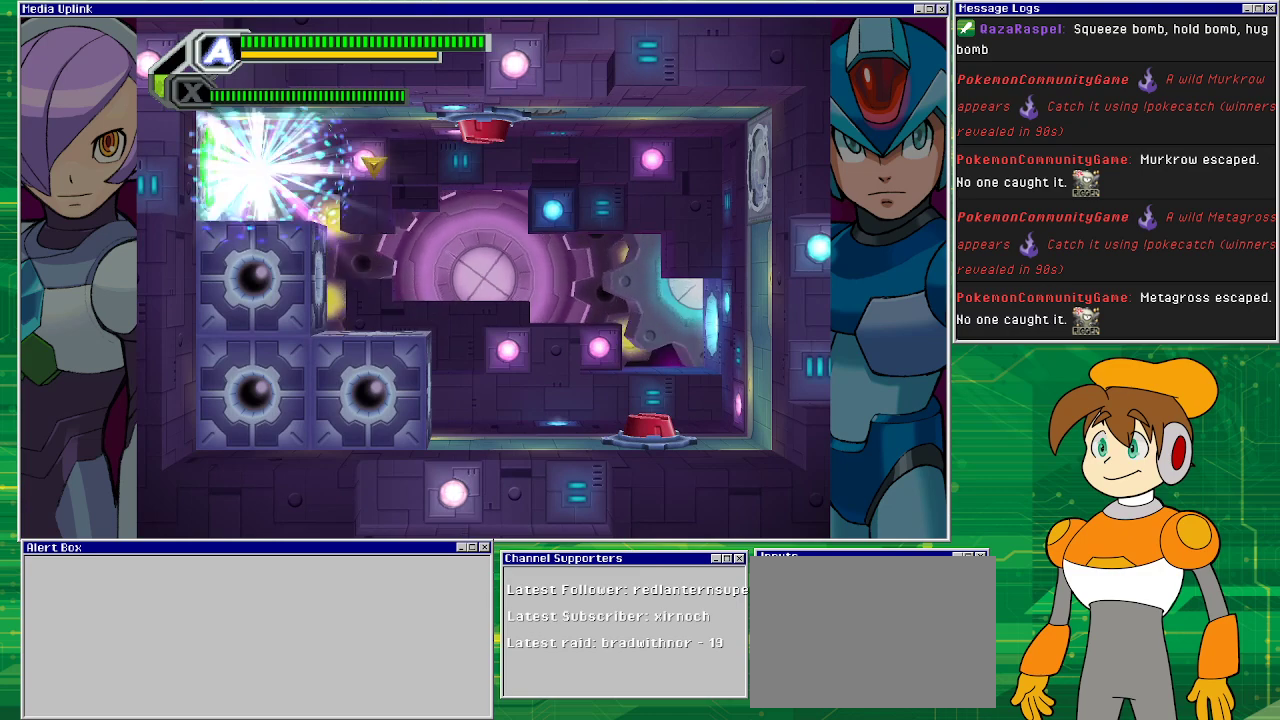
{"buttons": [], "left_stick": "center", "events": [[133, "CROSS", "up"], [367, "DPAD_RIGHT", "up"]]}